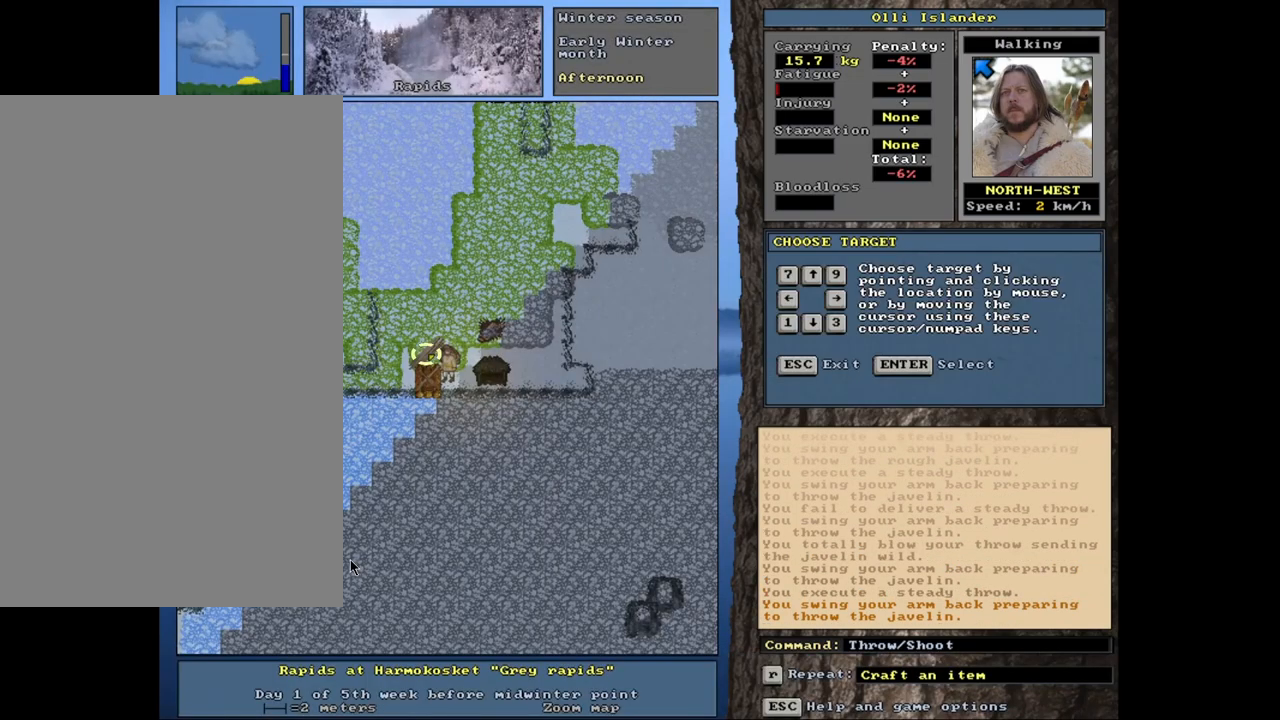
Gameplay with keyboard and mouse; each line is a JSON object with the keys and mouse buttons held at the frame after it. "events" lists presses ("down") and releases ("up") of ".", "/", "0", "1", "2", "3", "4", "5", "6", "7", "8", "9", "a", "alt_l", "alt_r", "b", "backslash", "backspace", "c", "caps_lock", "comma", "ctrl_l", "ctrl_r", "d", "down", "e", "equals", "escape", "f", "f1", "f10", "f11", "f12", "f2", "f3", "f4", "f5", "f6", "f7", "f8", "f9", "g", "h", "i", "k", "l", "lbracket", "left", "minus", "n", "num0", "num1", "num2", "num3", "num4", "num5", "num6", "num7", "num8", "num9", "o", "p", "q", "quote", "r", "rbracket", "return", "right", "s", "semicolon", "shift_l", "shift_r", "space", "super_l", "super_r", "t", "tab", "tilde", "up", "v", "w", "x", "y", "z", "mouse_left", "mouse_wheel", "mouse_right", "mouse_mb4" and "mouse_mb5" between this image and that frame as [ms after this image, input, new state], when the widget could be followed in between. "mouse_left", "mouse_wheel", "mouse_right", "mouse_mb4", "mouse_mb5" = the "left", "wheel", "right", "mb4", "mb5" buttons of the "mouse" list. No other keys are recorded. "wheel" means that the mouse wheel is clicked or scrolled. Mouse movement is not recorded. Not read: j m other_keys u.
{"keys": [], "mouse": [], "events": [[267, "t", "down"], [350, "t", "up"]]}
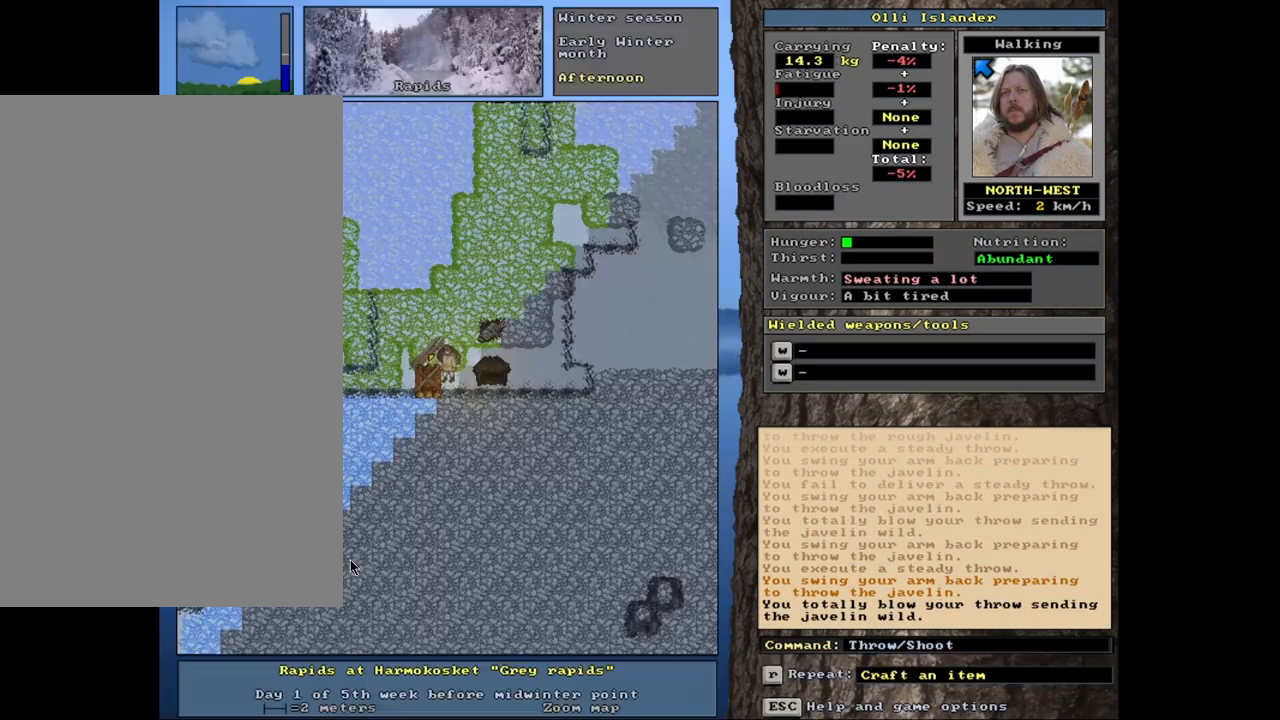
{"keys": [], "mouse": [], "events": []}
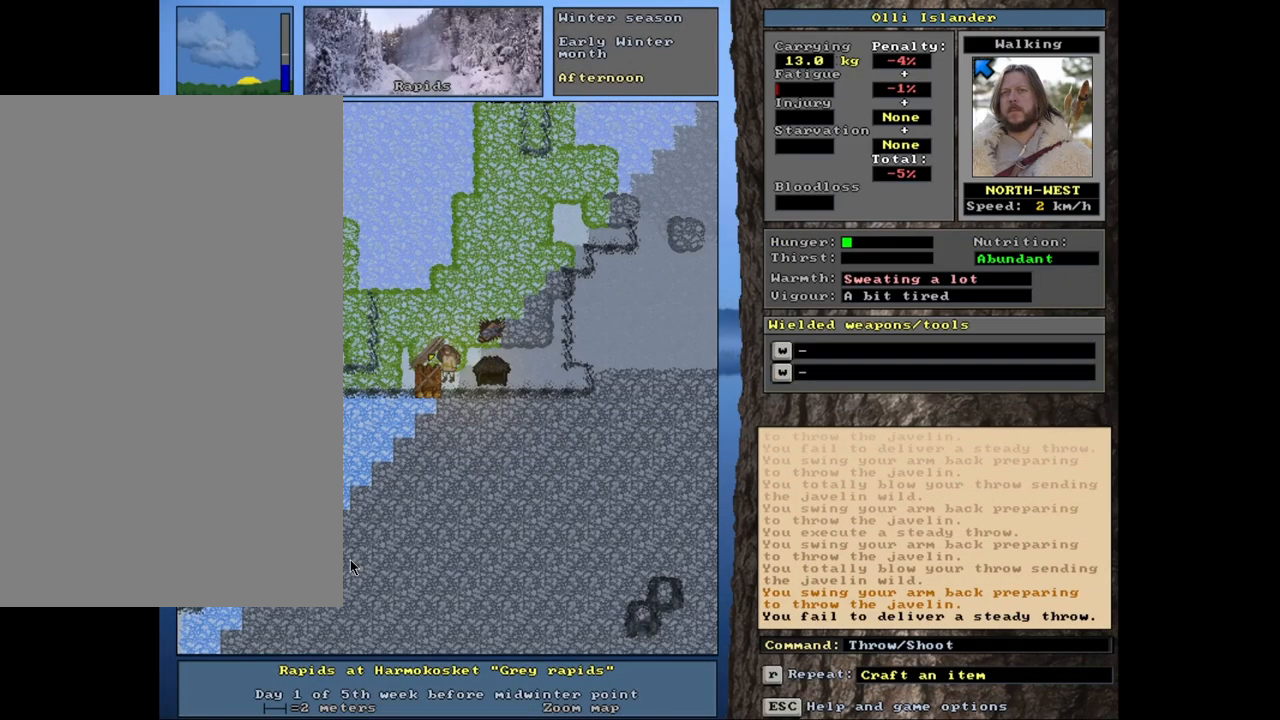
{"keys": [], "mouse": [], "events": []}
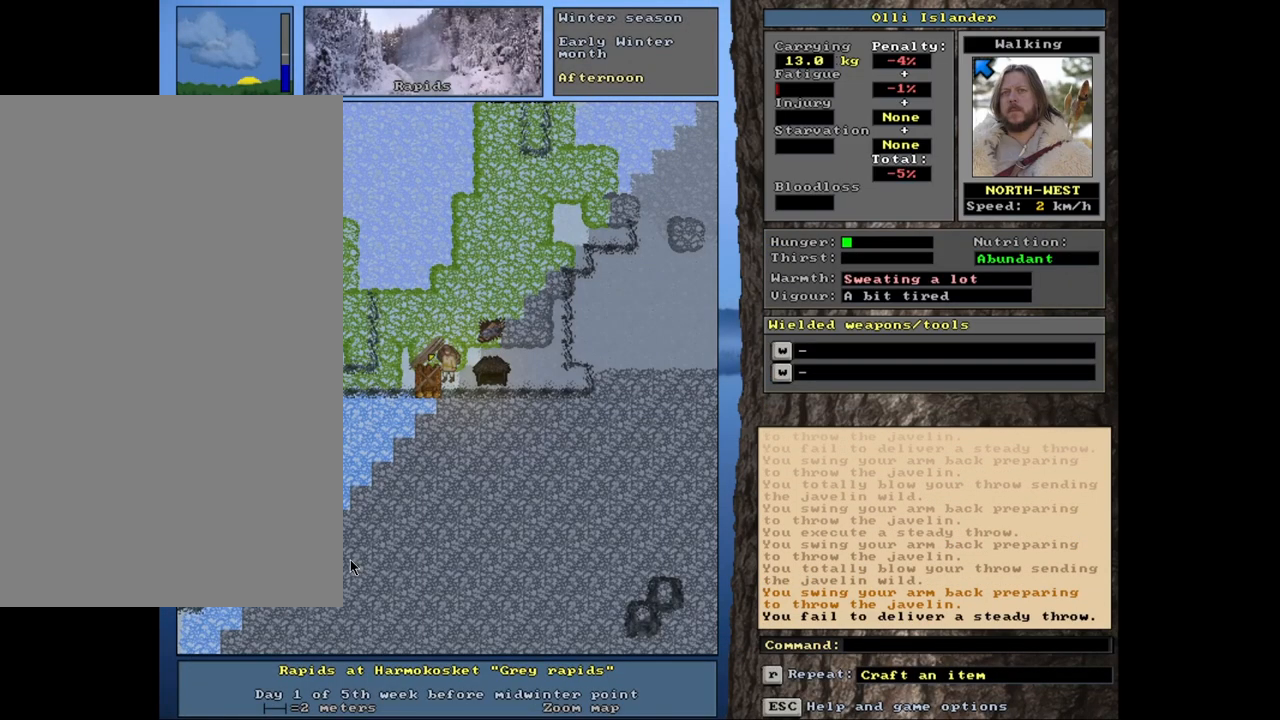
{"keys": ["shift_r"], "mouse": [], "events": [[183, "shift_r", "down"], [333, "g", "down"], [400, "g", "up"]]}
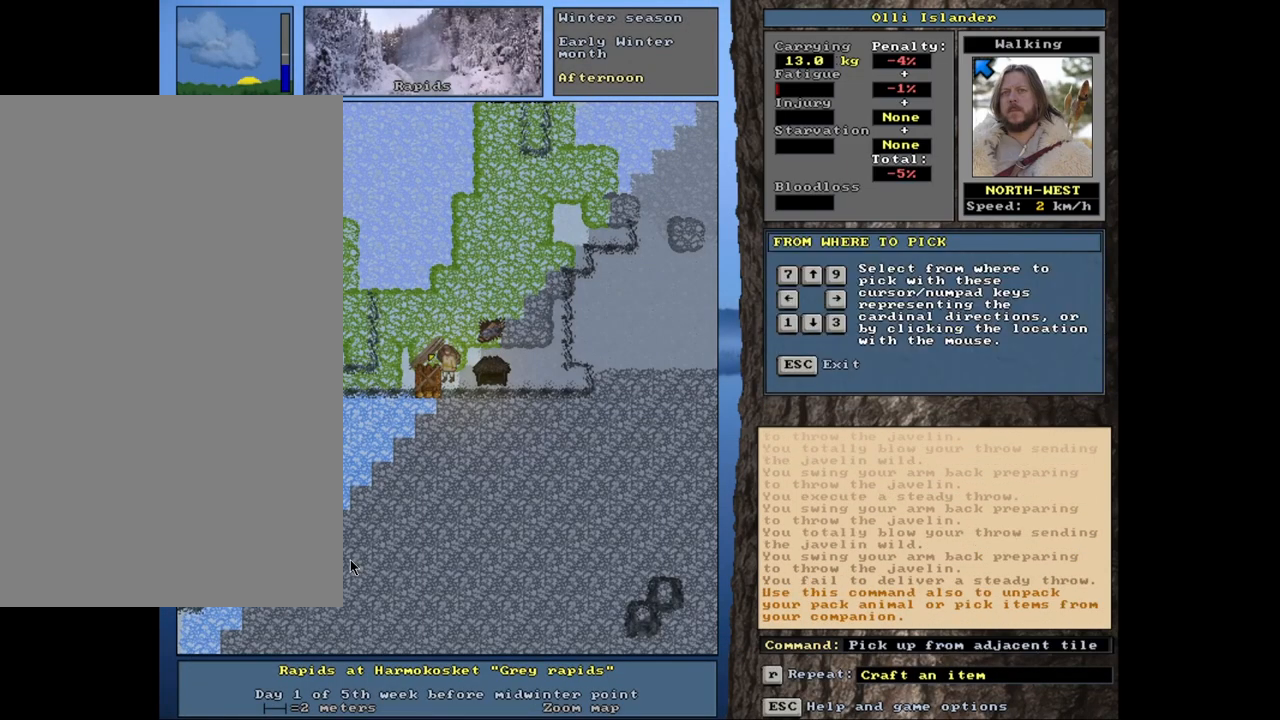
{"keys": [], "mouse": [], "events": [[83, "shift_r", "up"]]}
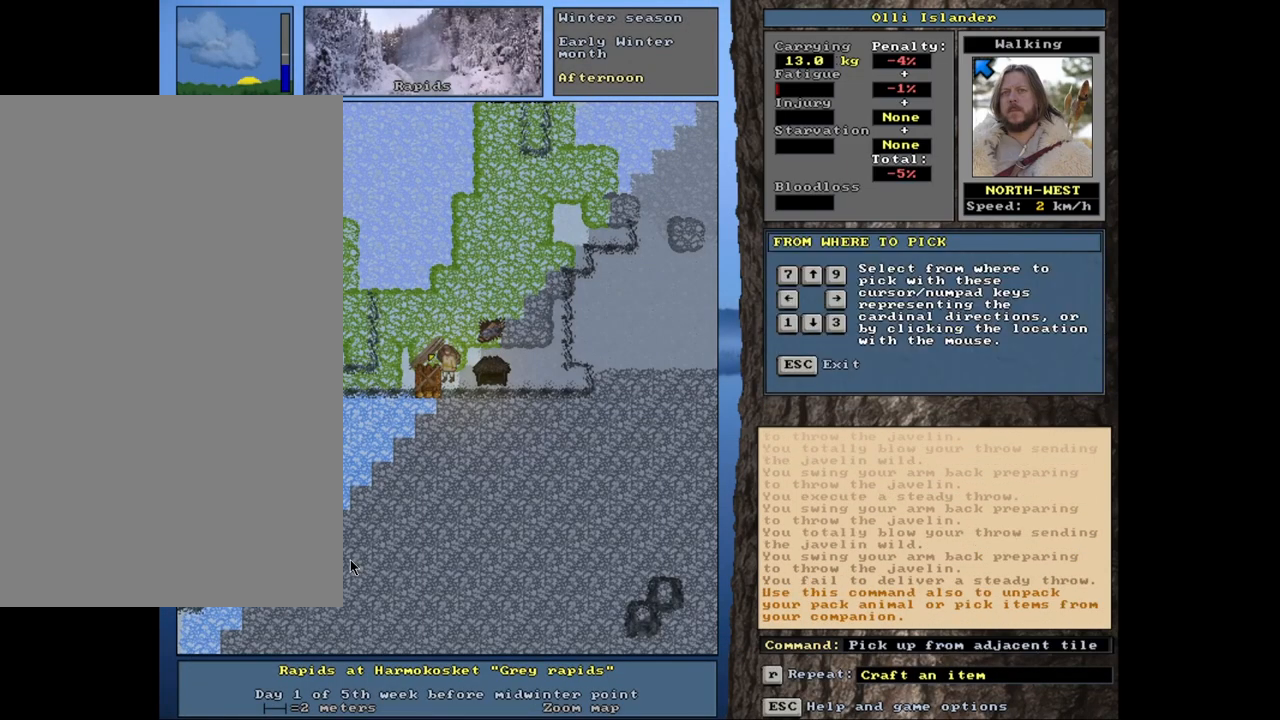
{"keys": [], "mouse": [], "events": []}
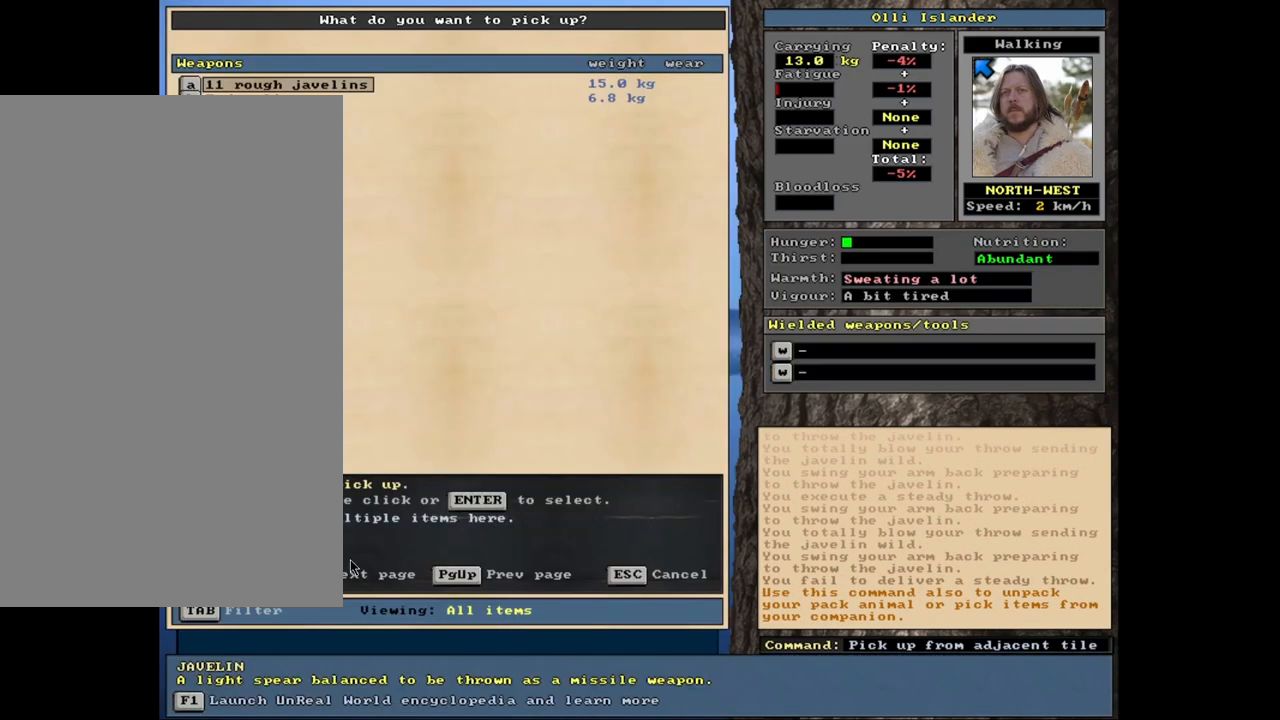
{"keys": [], "mouse": [], "events": []}
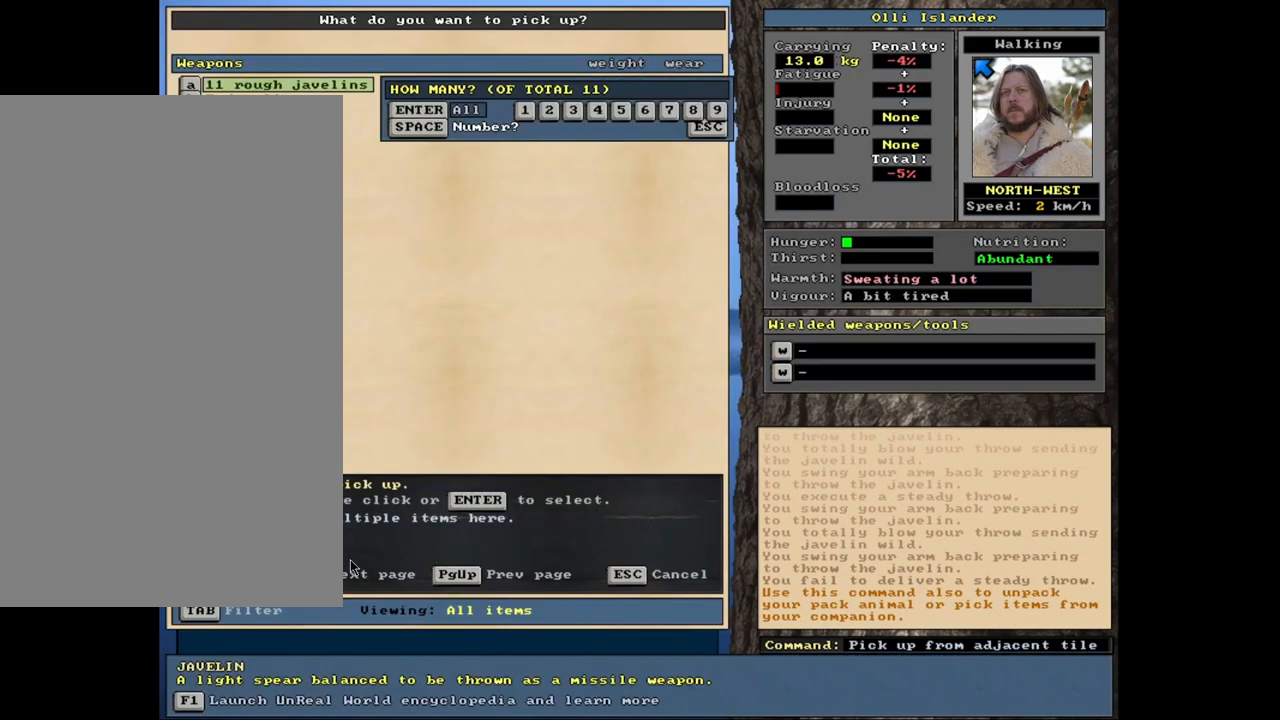
{"keys": [], "mouse": [], "events": []}
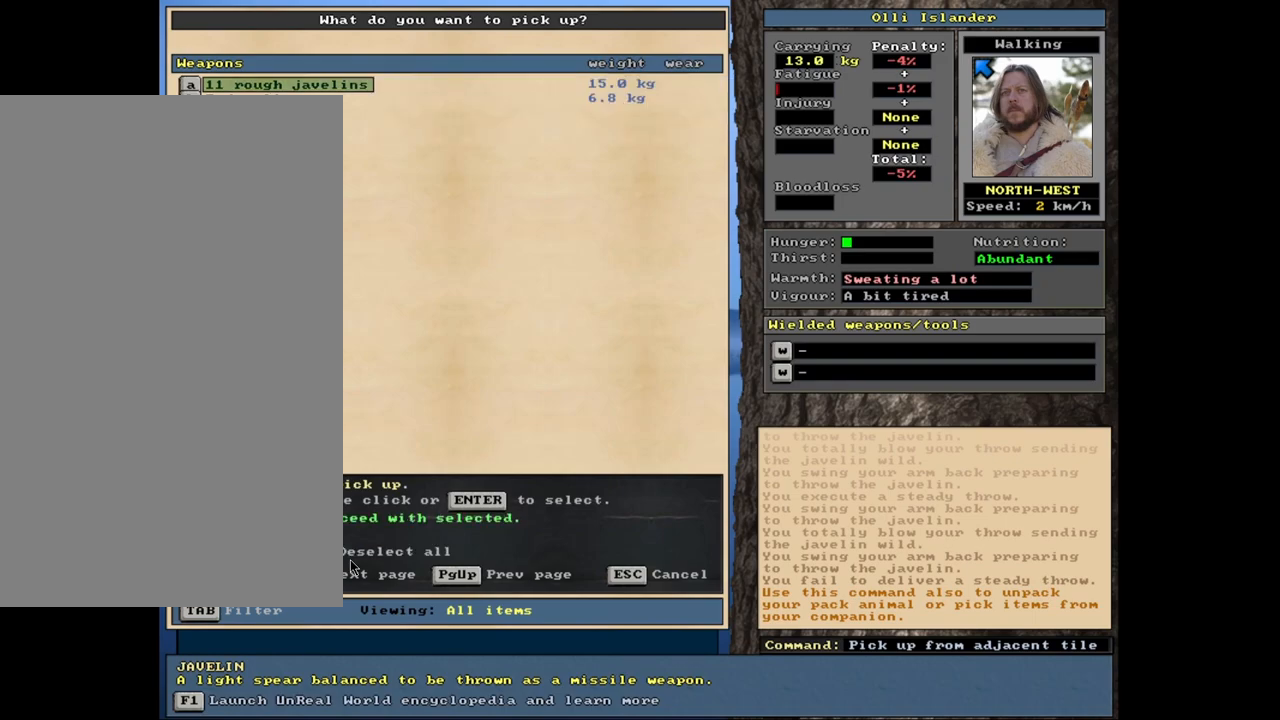
{"keys": [], "mouse": [], "events": []}
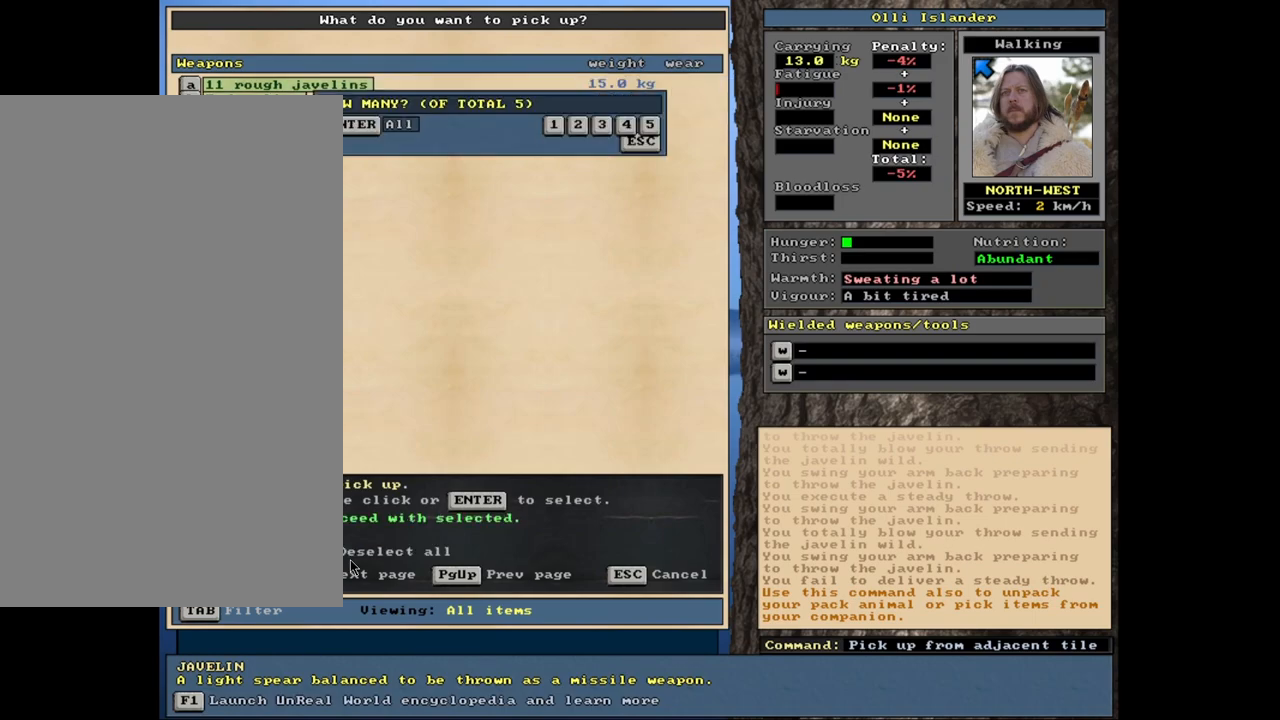
{"keys": [], "mouse": [], "events": [[433, "space", "down"], [500, "space", "up"]]}
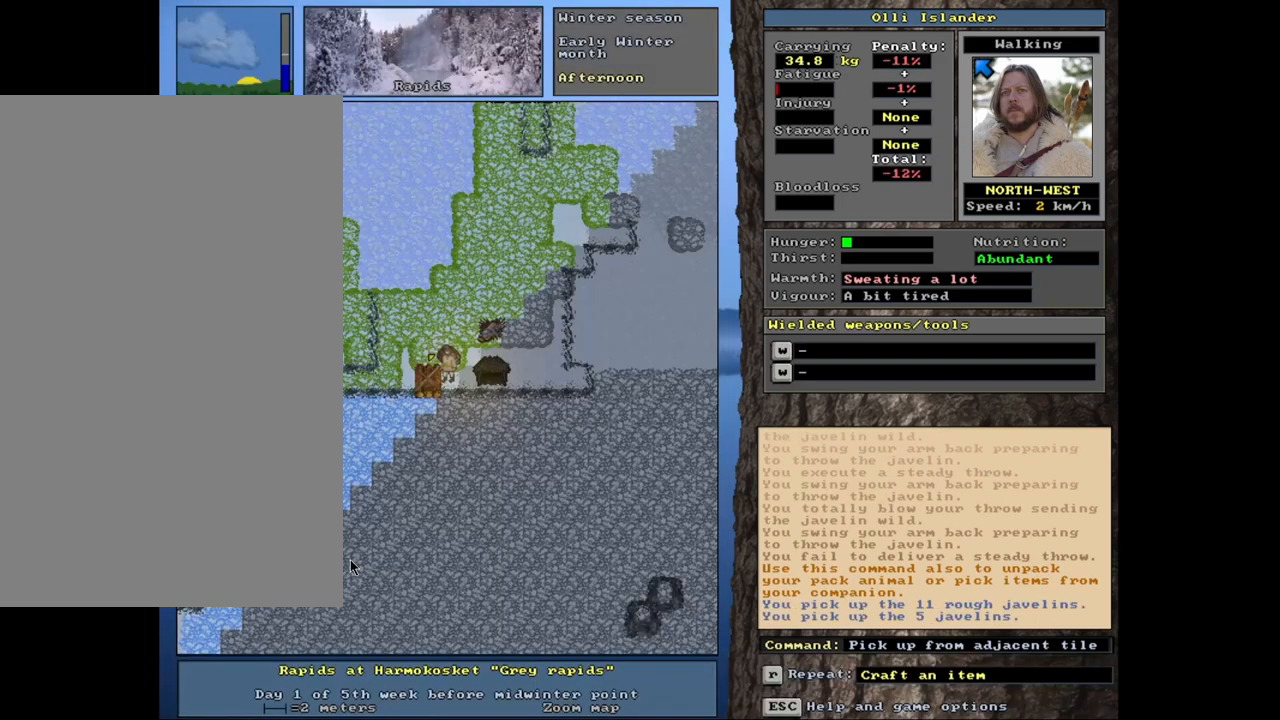
{"keys": [], "mouse": [], "events": []}
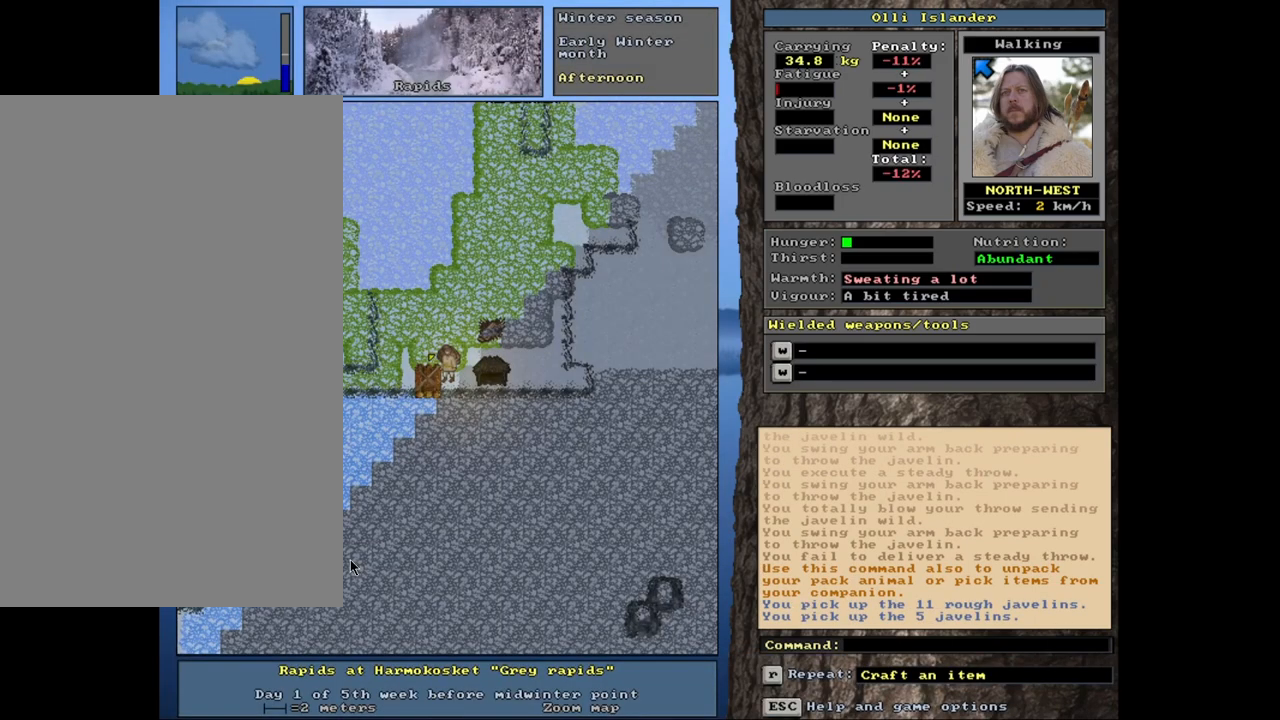
{"keys": [], "mouse": [], "events": [[150, "s", "down"], [300, "s", "up"]]}
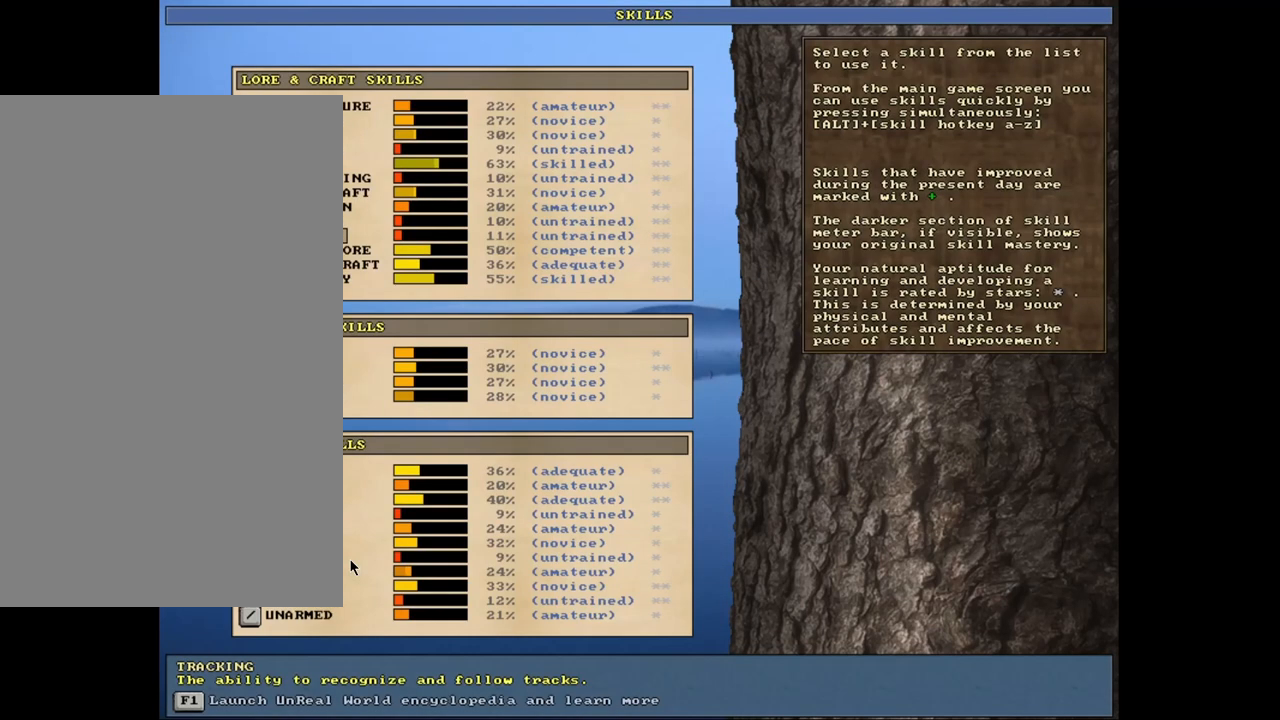
{"keys": [], "mouse": [], "events": [[383, "escape", "down"], [450, "escape", "up"]]}
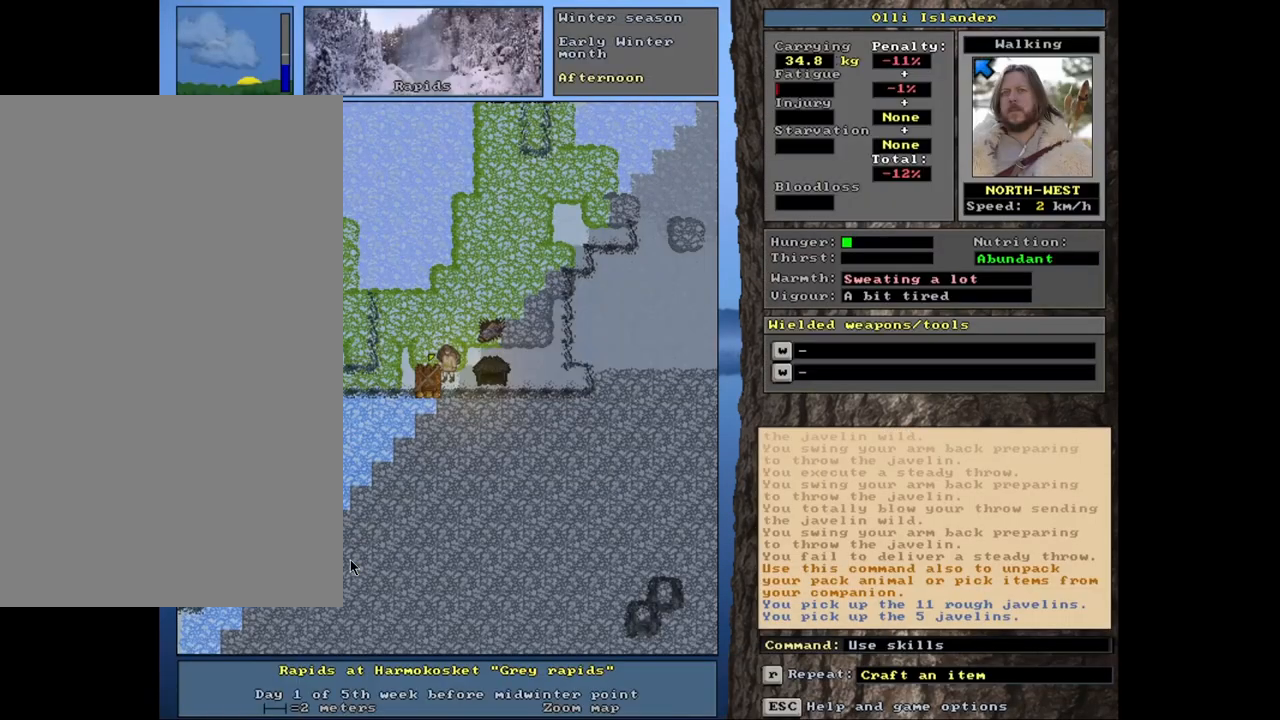
{"keys": [], "mouse": [], "events": [[233, "t", "down"], [317, "t", "up"]]}
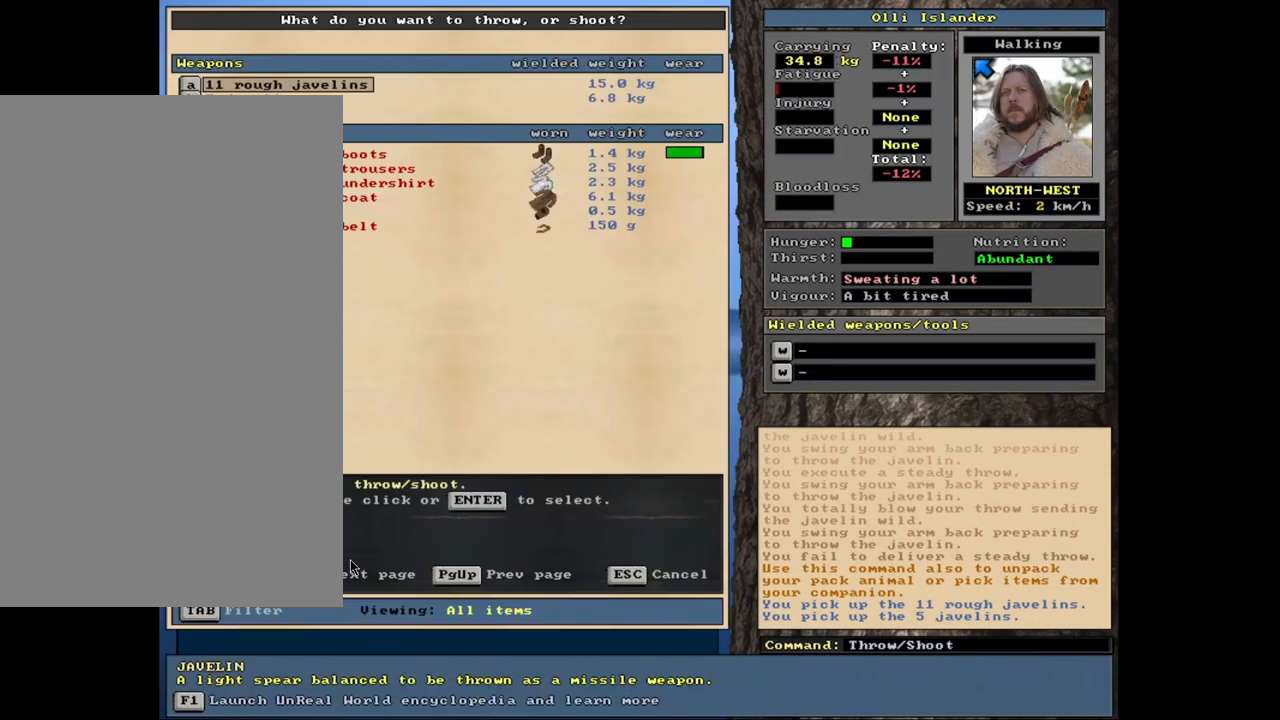
{"keys": [], "mouse": [], "events": []}
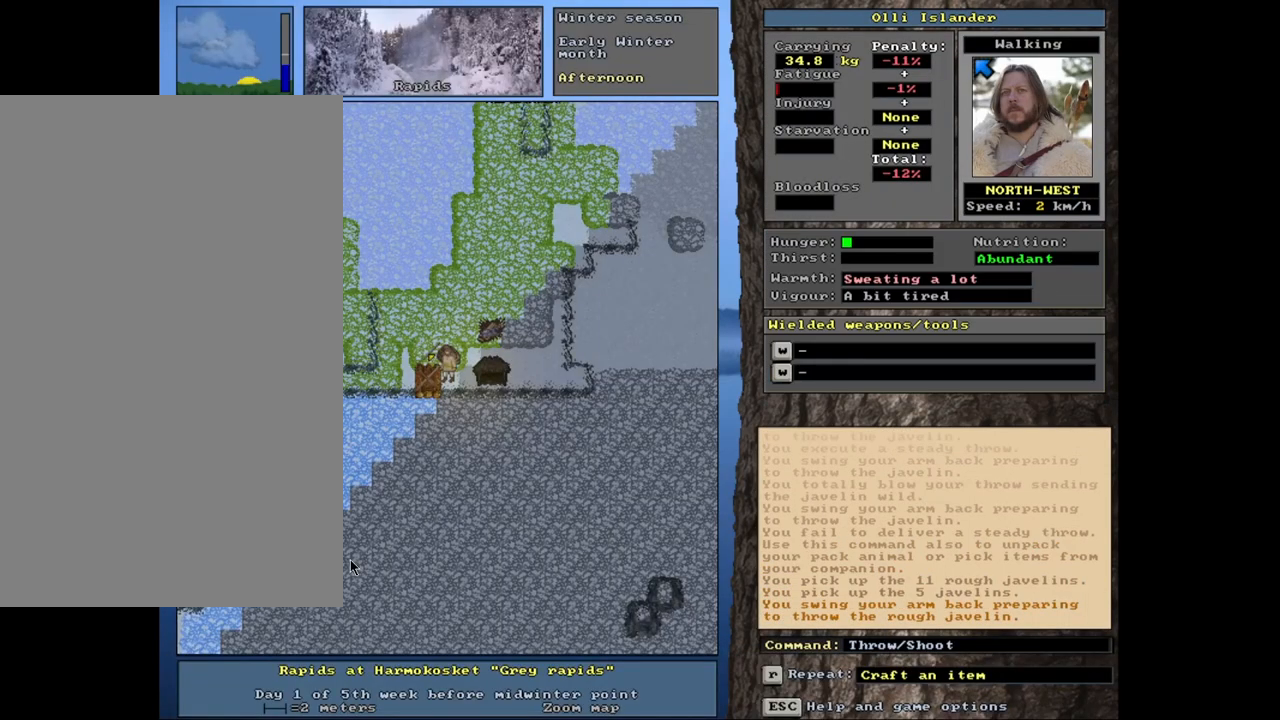
{"keys": [], "mouse": [], "events": [[233, "t", "down"], [317, "t", "up"]]}
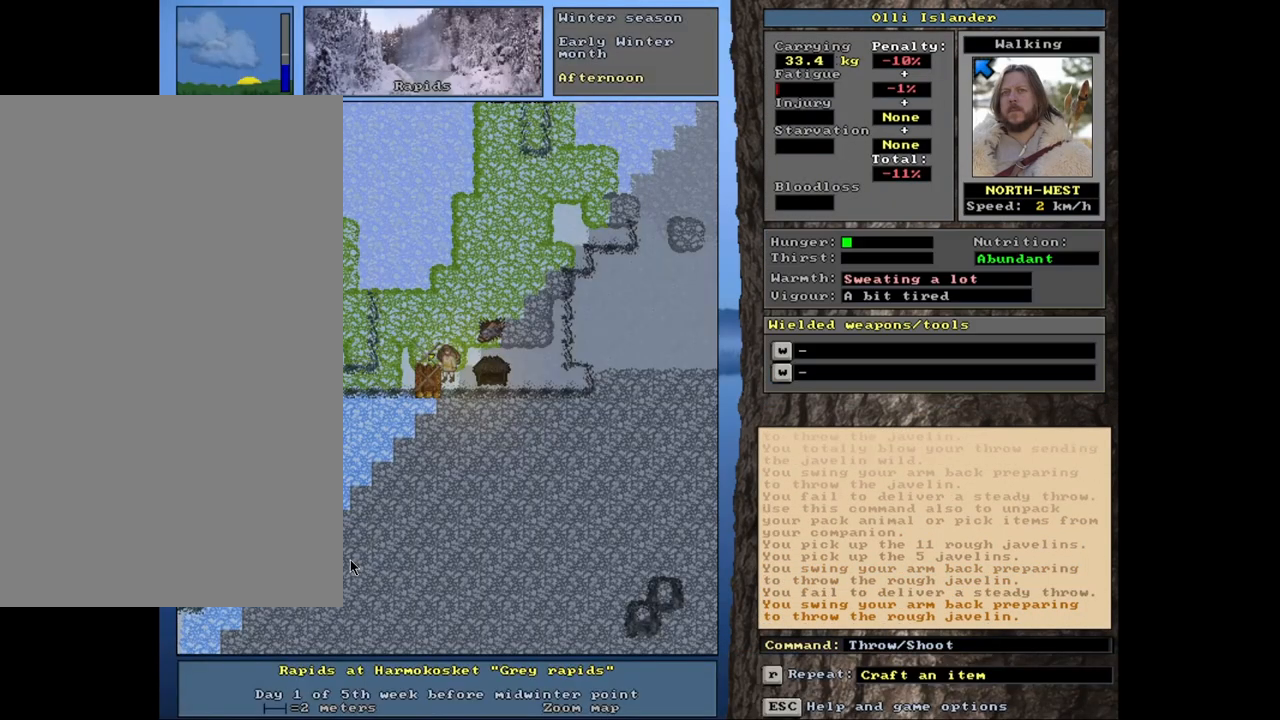
{"keys": [], "mouse": [], "events": [[250, "t", "down"], [350, "t", "up"]]}
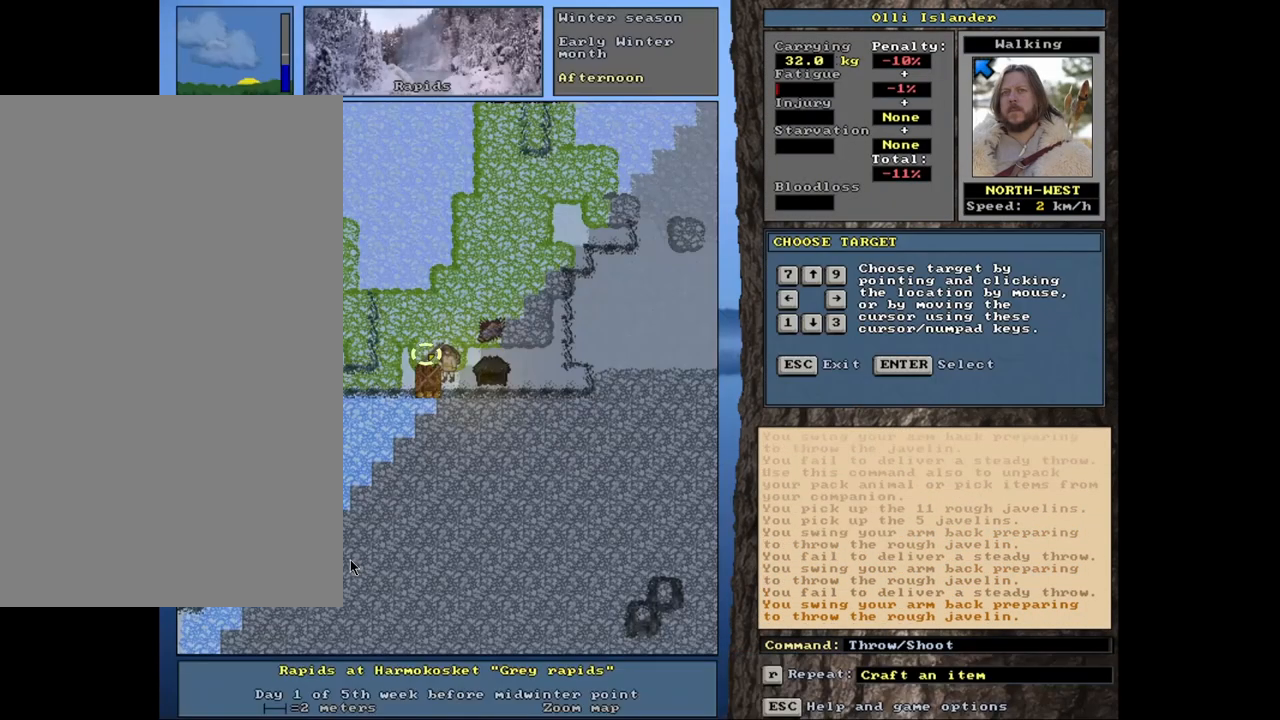
{"keys": [], "mouse": [], "events": [[283, "t", "down"], [383, "t", "up"]]}
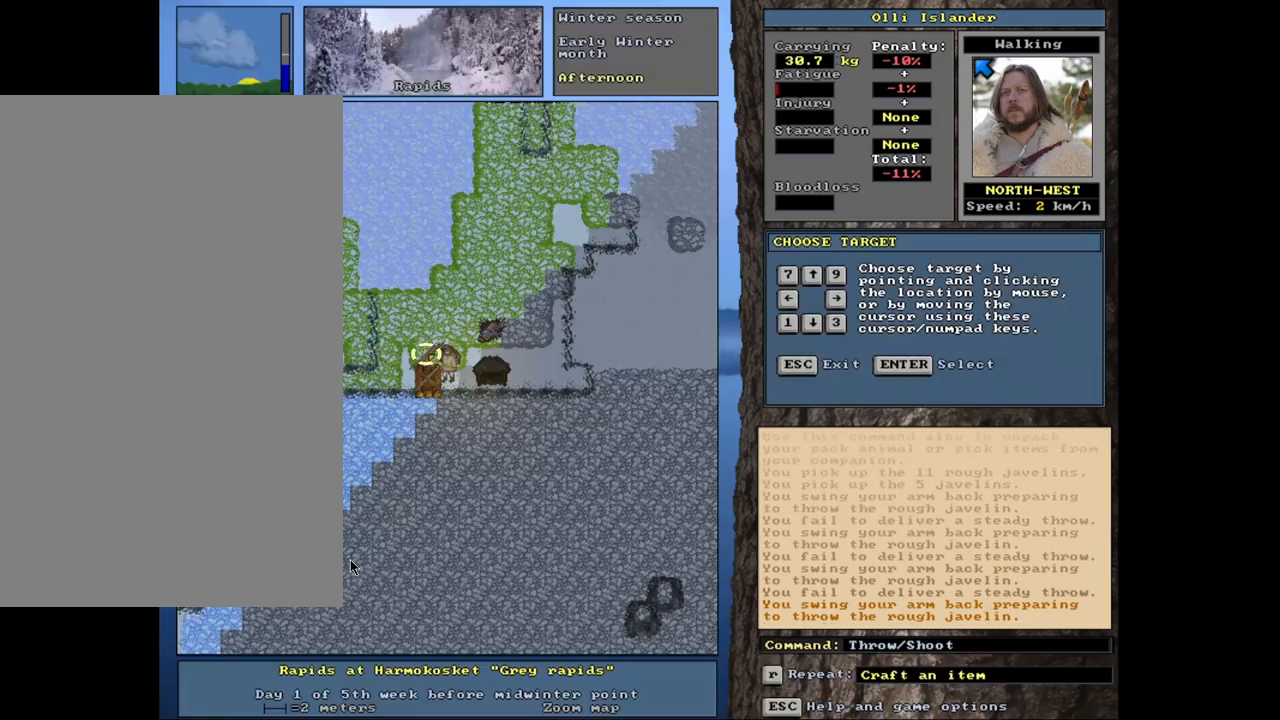
{"keys": [], "mouse": [], "events": [[267, "t", "down"], [350, "t", "up"]]}
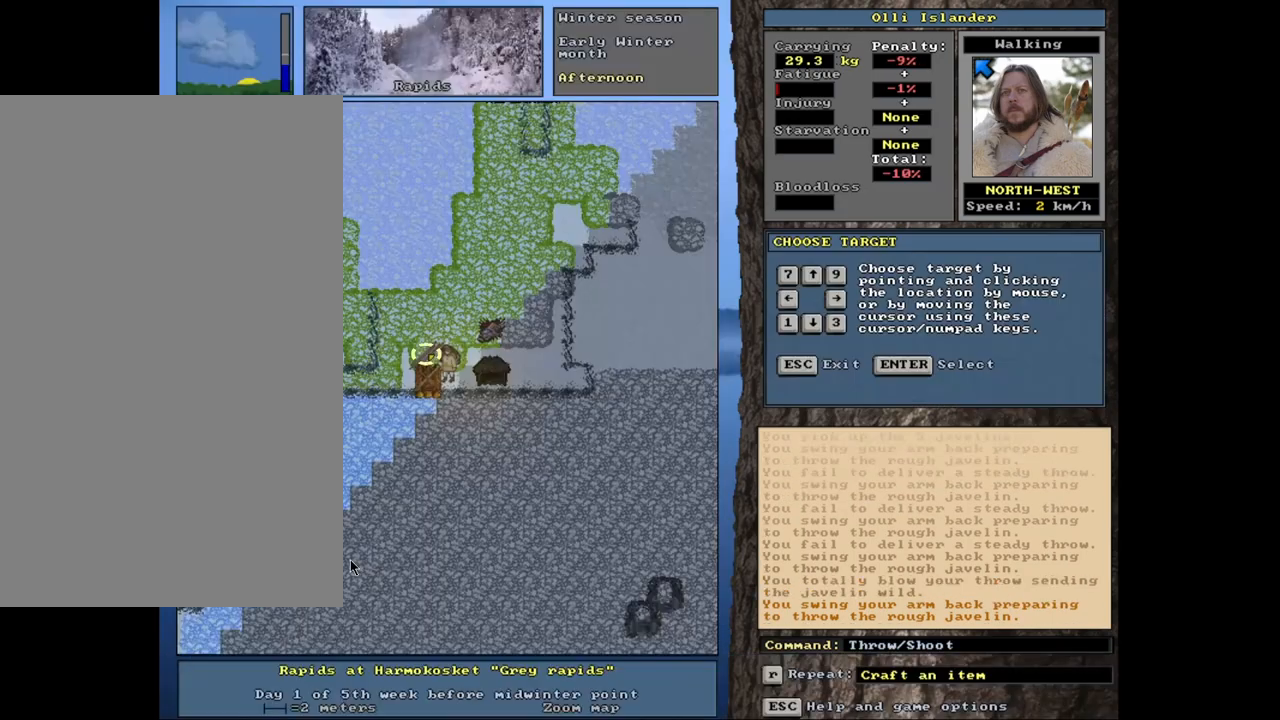
{"keys": [], "mouse": [], "events": [[333, "t", "down"], [417, "t", "up"]]}
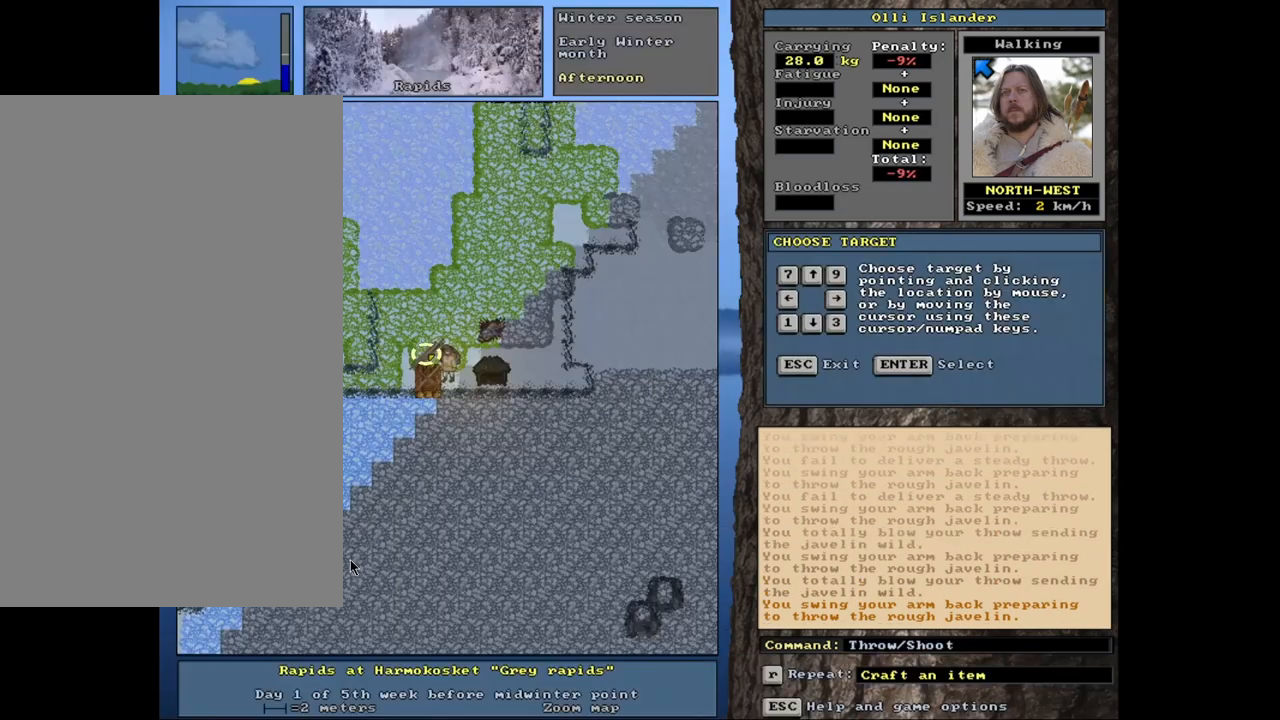
{"keys": [], "mouse": [], "events": [[283, "t", "down"], [383, "t", "up"]]}
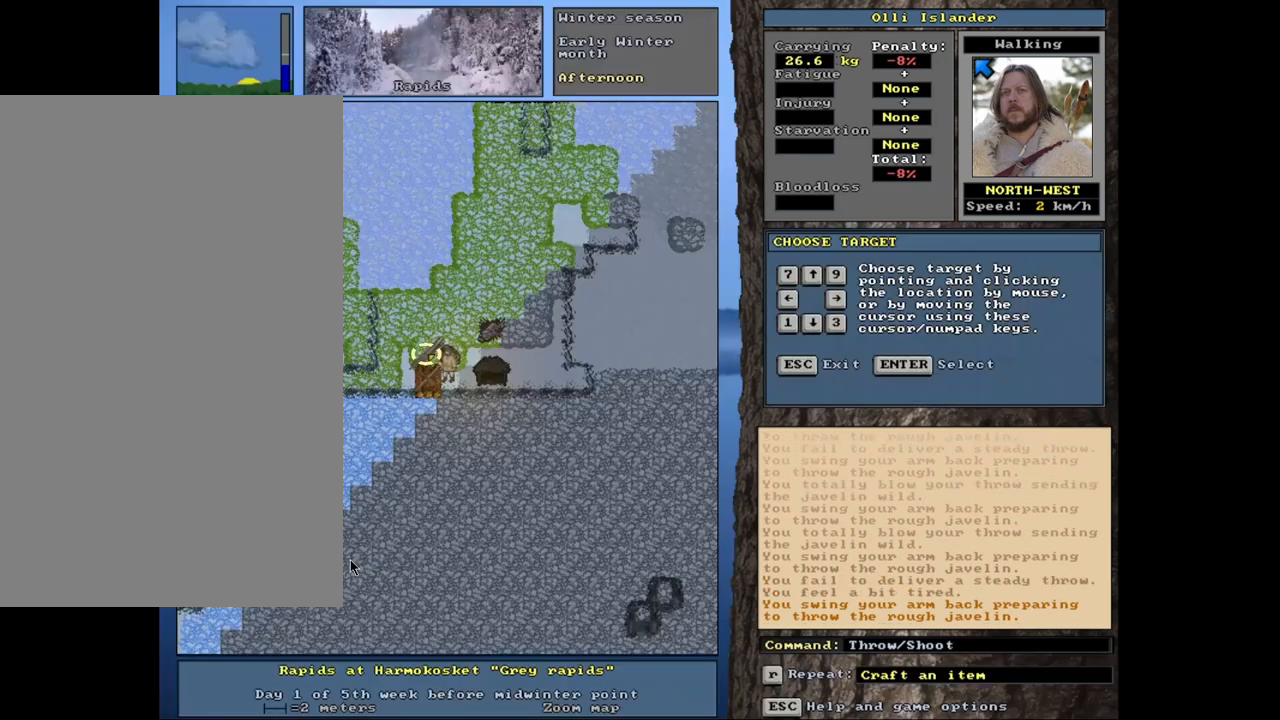
{"keys": [], "mouse": [], "events": [[317, "t", "down"], [400, "t", "up"]]}
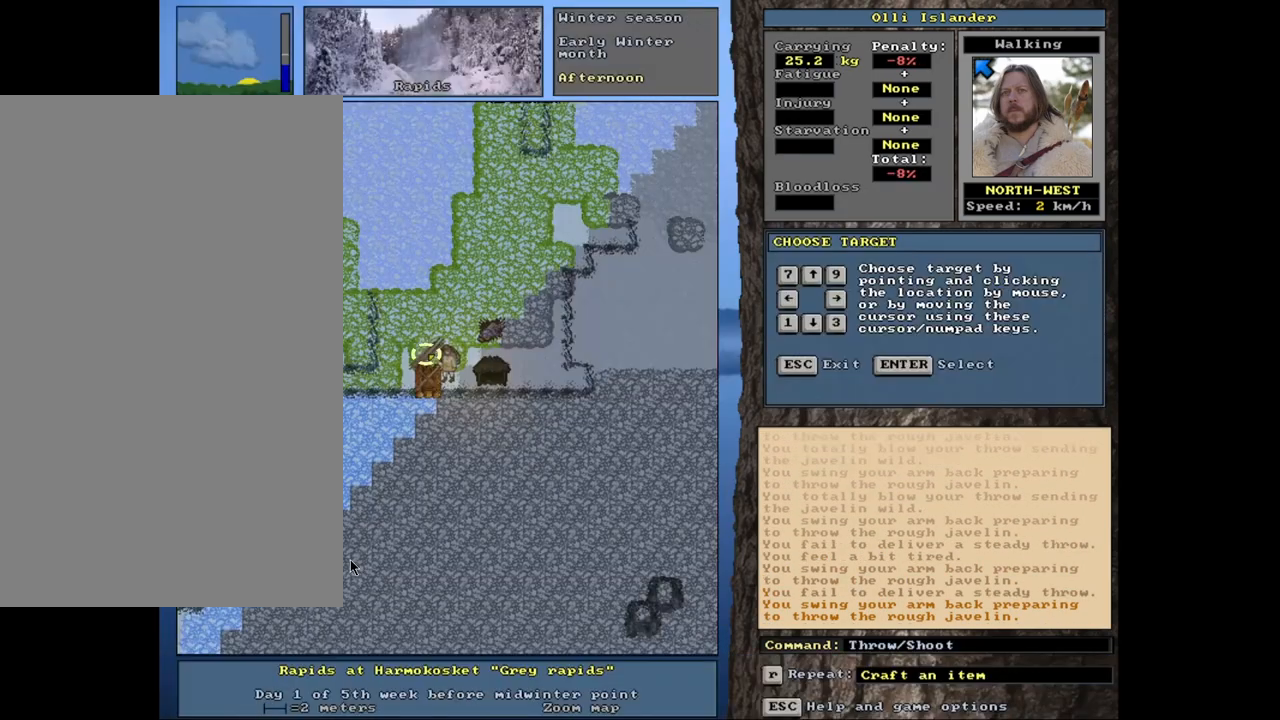
{"keys": [], "mouse": [], "events": [[350, "t", "down"], [417, "t", "up"]]}
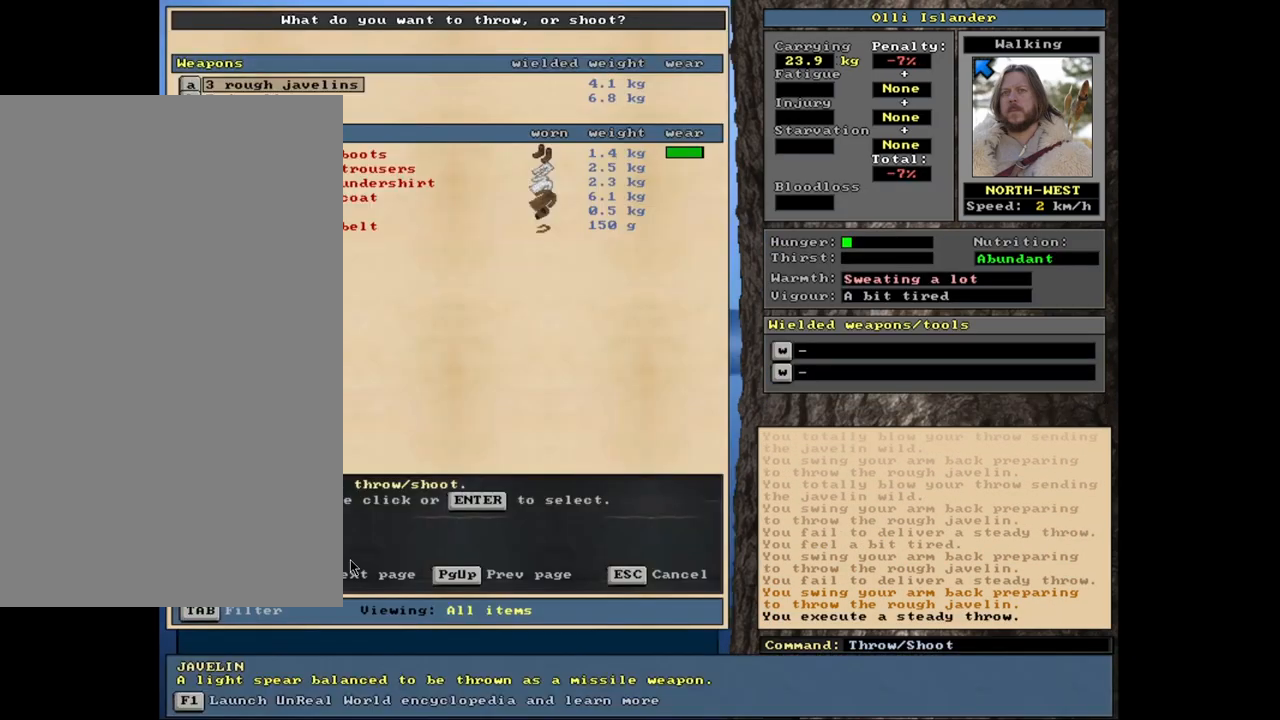
{"keys": [], "mouse": [], "events": [[433, "t", "down"], [483, "t", "up"]]}
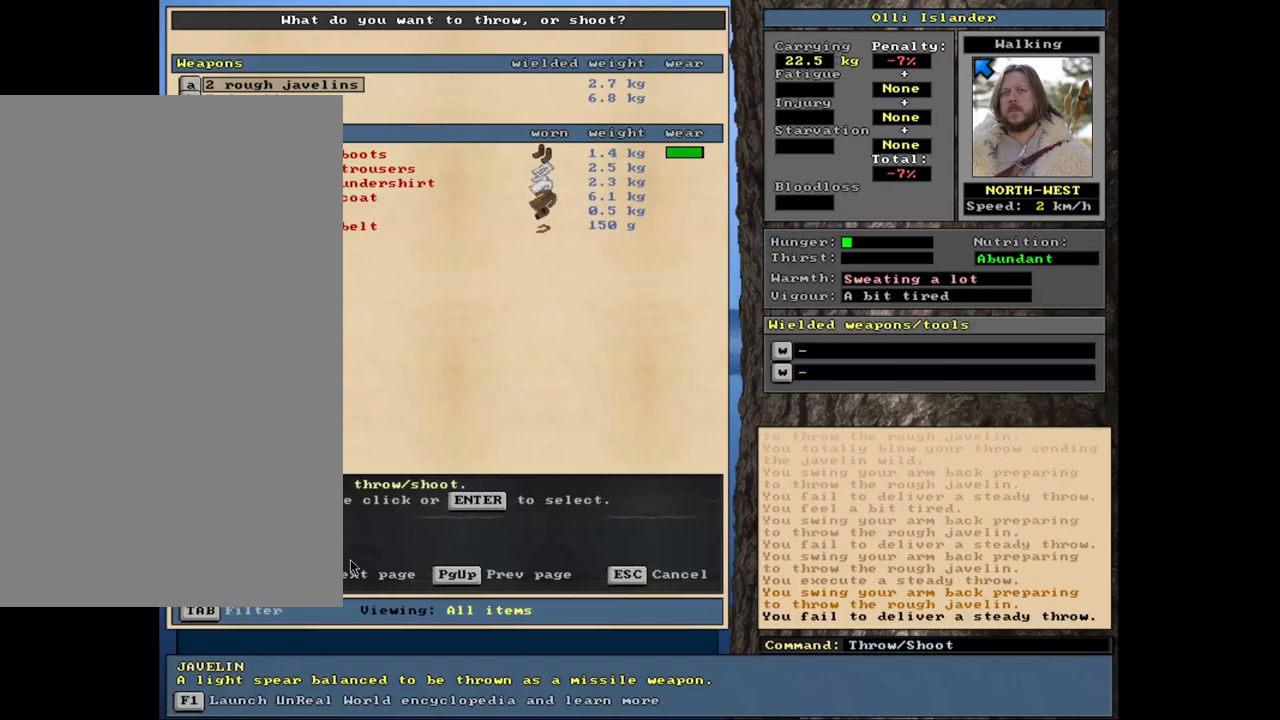
{"keys": ["t"], "mouse": [], "events": [[433, "t", "down"]]}
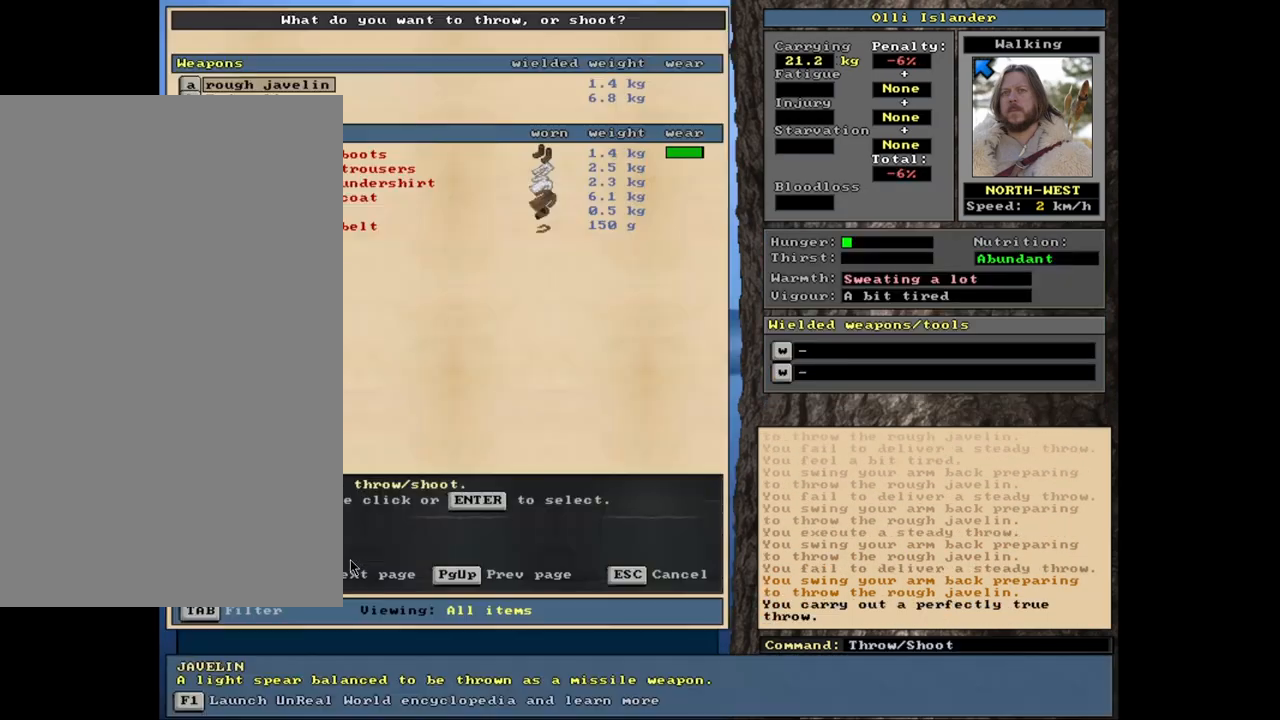
{"keys": [], "mouse": [], "events": [[17, "t", "up"], [450, "t", "down"], [500, "t", "up"]]}
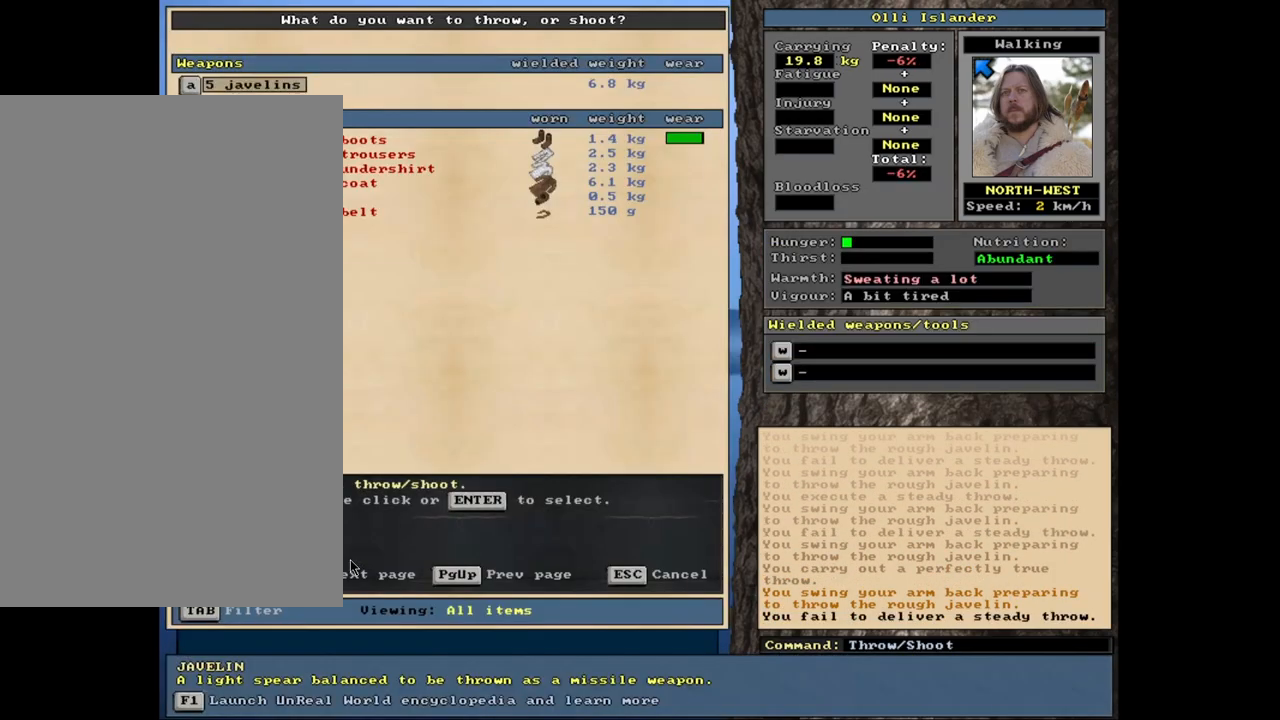
{"keys": [], "mouse": [], "events": []}
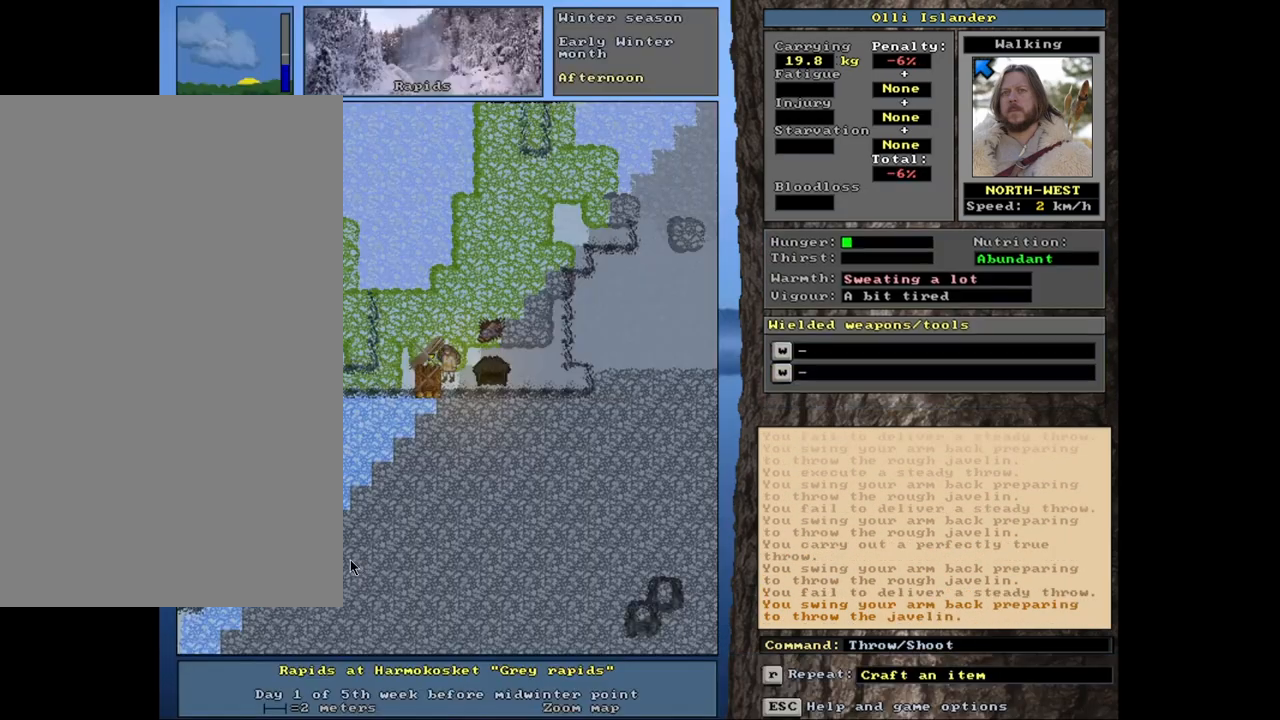
{"keys": [], "mouse": [], "events": [[267, "t", "down"], [367, "t", "up"]]}
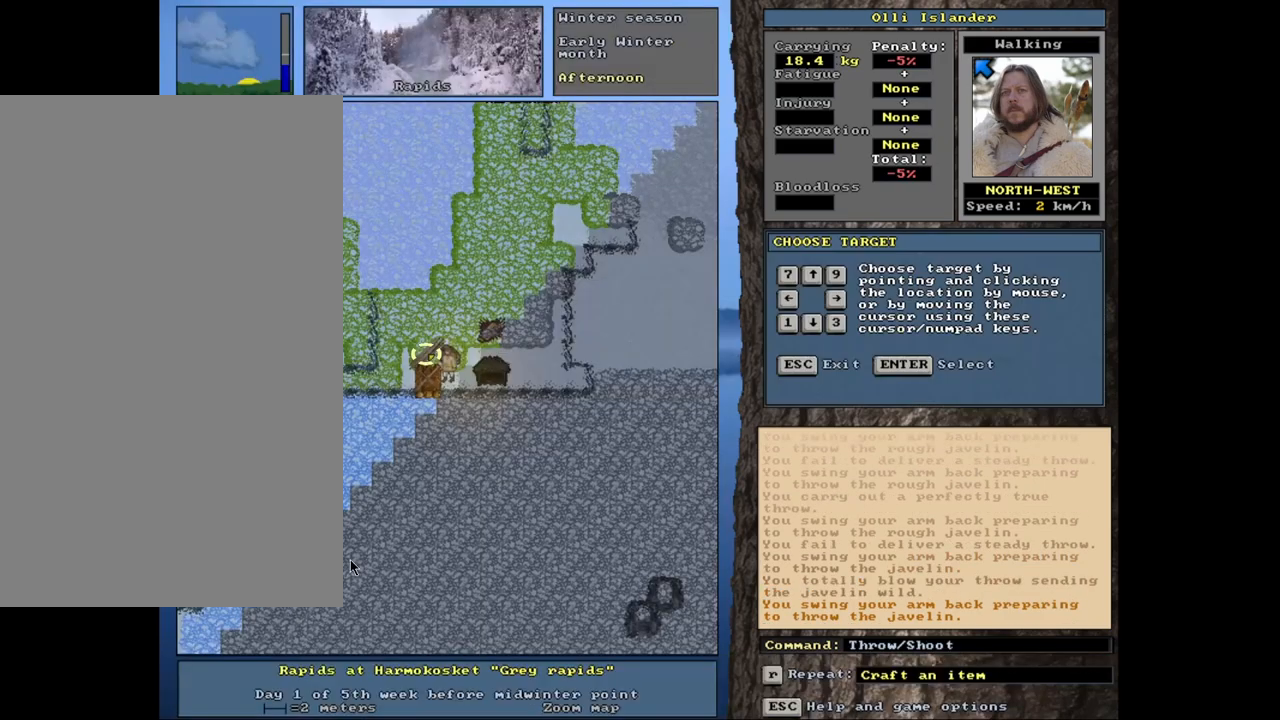
{"keys": [], "mouse": [], "events": [[317, "t", "down"], [383, "t", "up"]]}
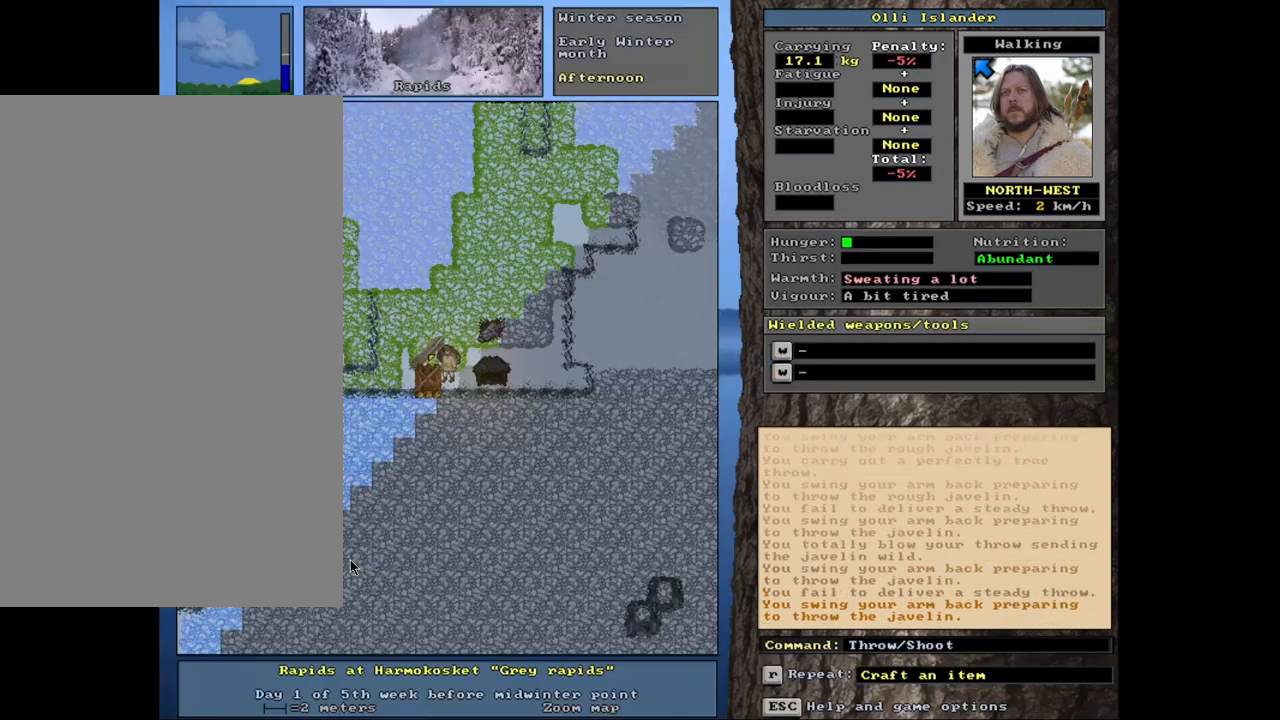
{"keys": [], "mouse": [], "events": [[350, "t", "down"], [417, "t", "up"]]}